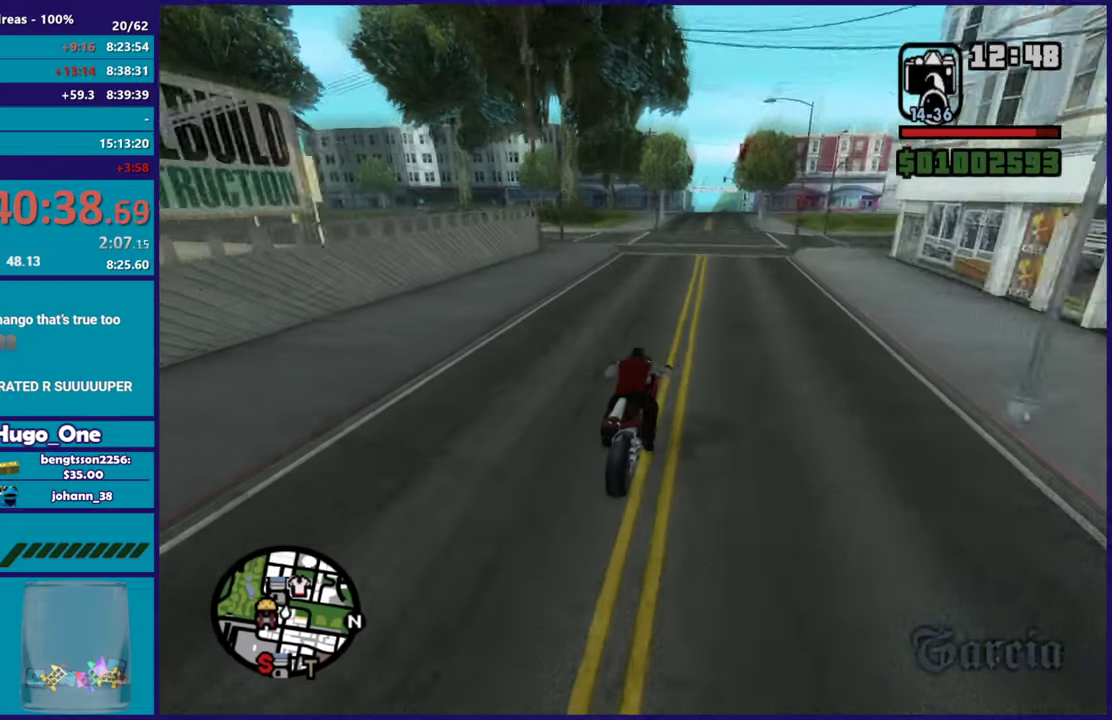
Gameplay with a controller (Xbox layout); each line is a JSON object with the inputs held at the frame after it. "button_events" lists button changes between this image and that frame as [ms after this image, input, new state], when the widget could be followed in between (sticks are given only as held states).
{"buttons": [], "left_stick": "center", "right_stick": "down-left", "button_events": [[450, "R2", "up"]]}
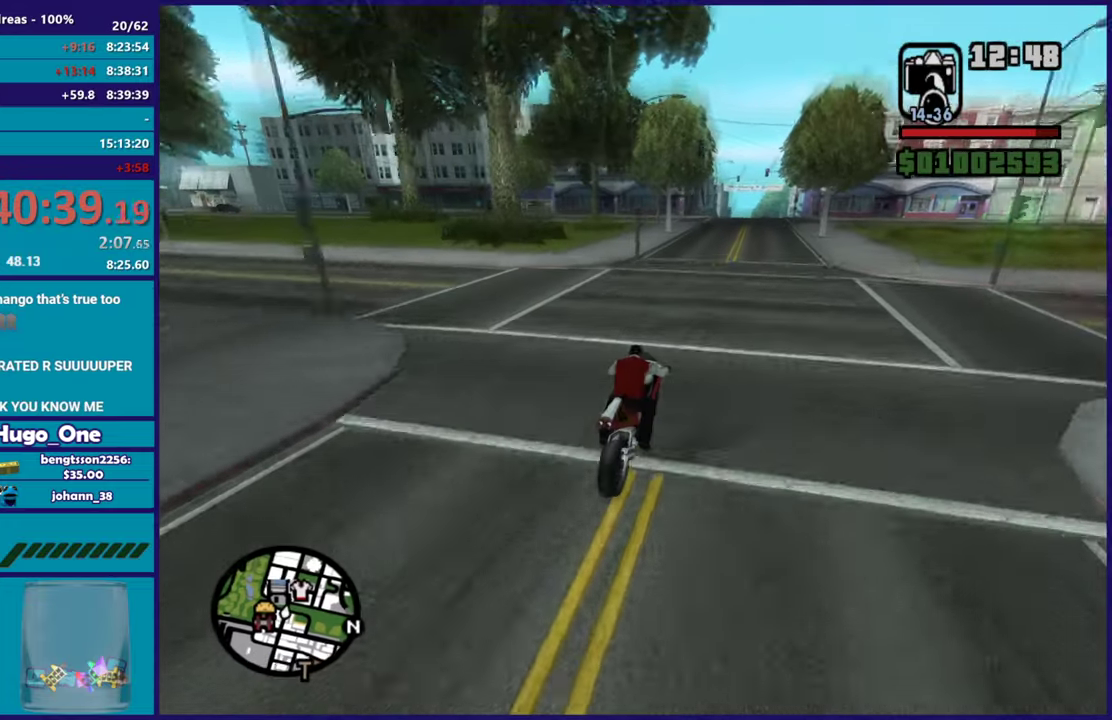
{"buttons": ["R2"], "left_stick": "center", "right_stick": "down-left", "button_events": [[234, "R2", "down"]]}
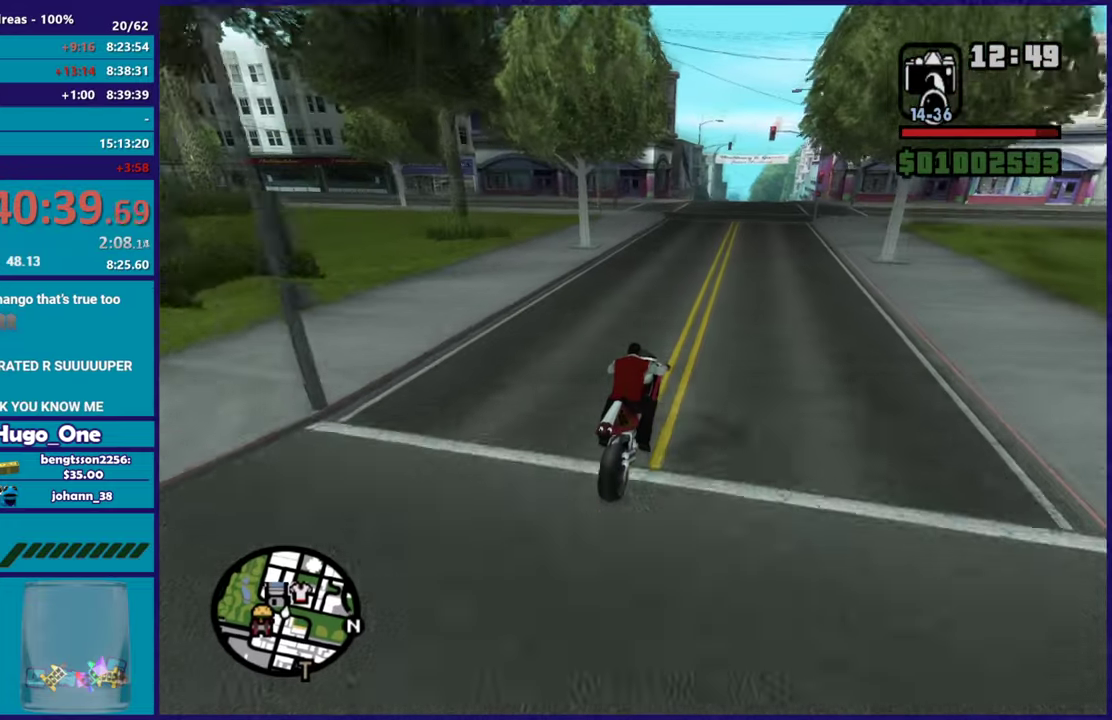
{"buttons": ["R2"], "left_stick": "right", "right_stick": "down-left", "button_events": []}
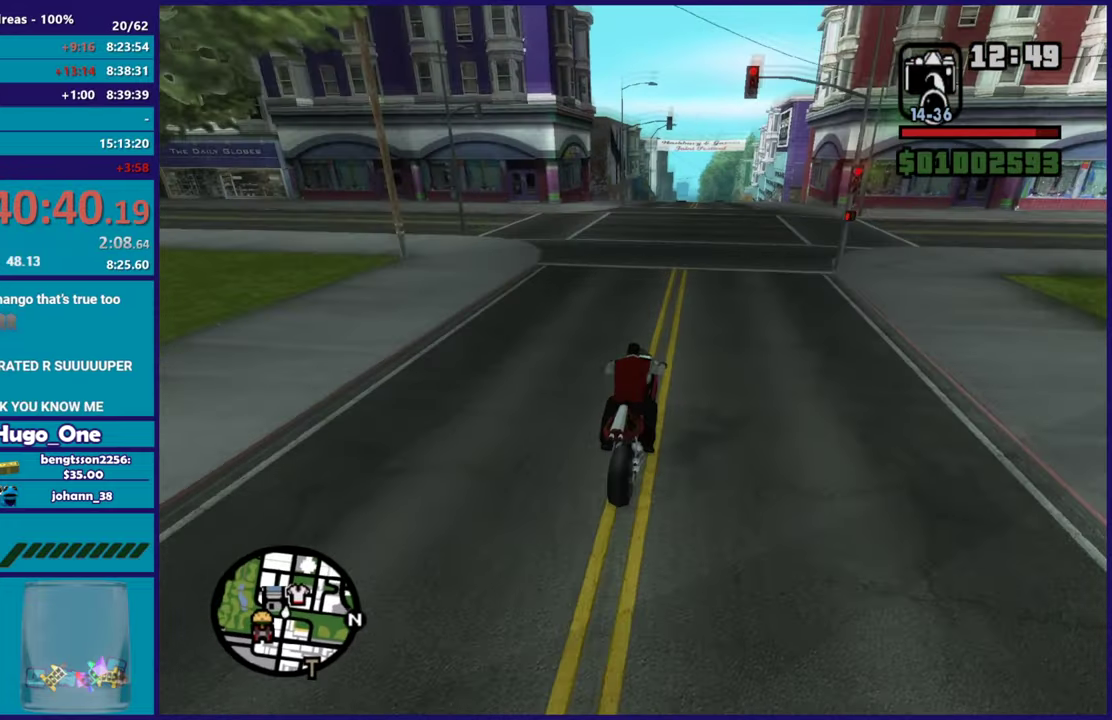
{"buttons": ["R2"], "left_stick": "center", "right_stick": "down-left", "button_events": []}
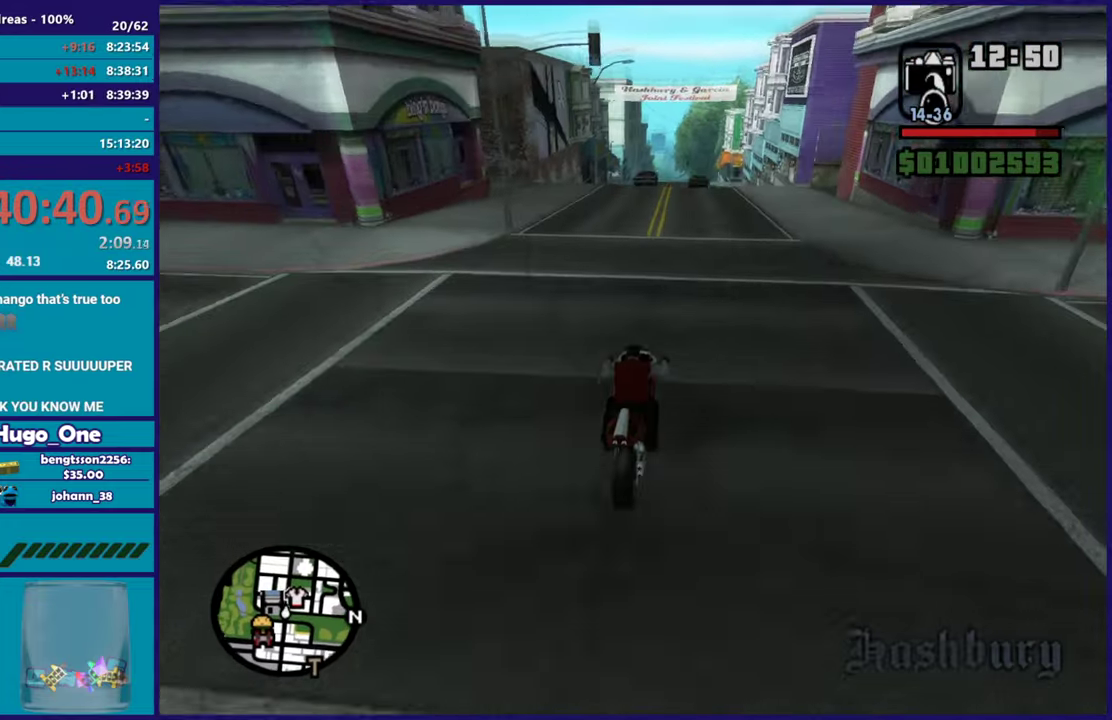
{"buttons": ["R2"], "left_stick": "center", "right_stick": "down-left", "button_events": []}